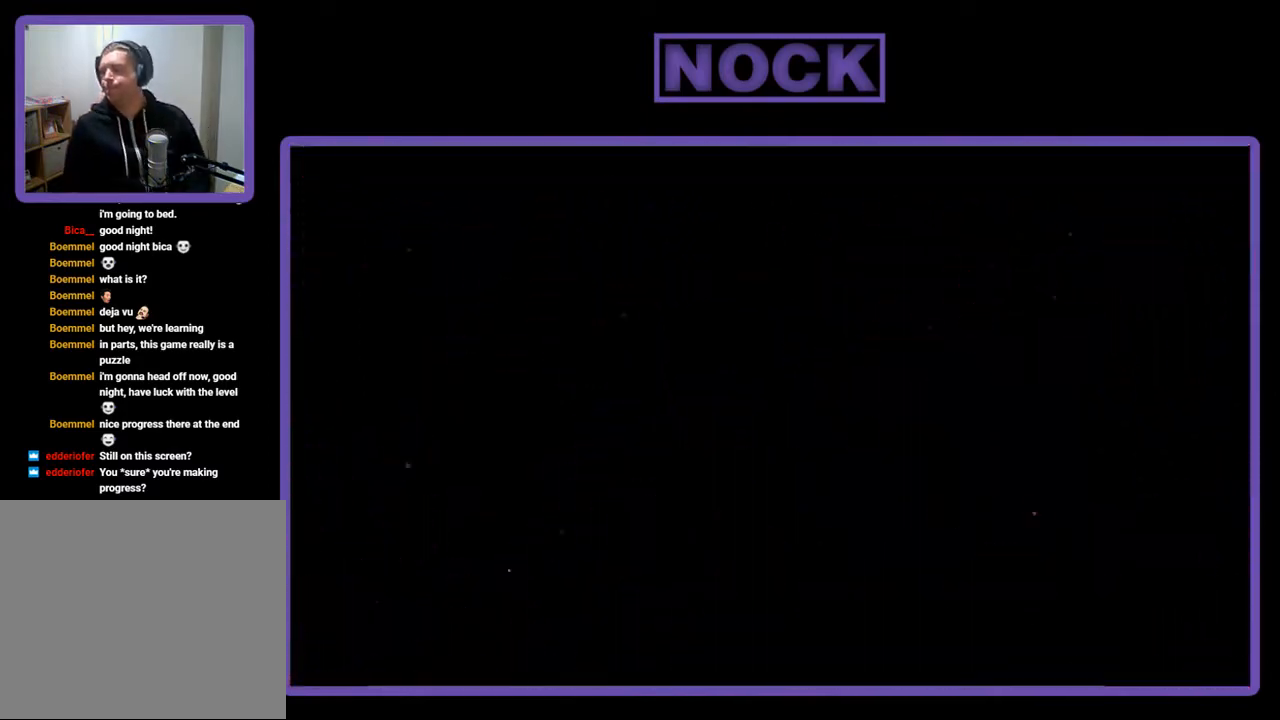
Gameplay with a controller (PlayStation layout); each line is a JSON object with the inputs held at the frame after it. "events" lists button and stick changes between this image and that frame as [ms after this image, input, new state], when the widget could be followed in between. Not read: left_stick.
{"buttons": [], "right_stick": "center", "events": []}
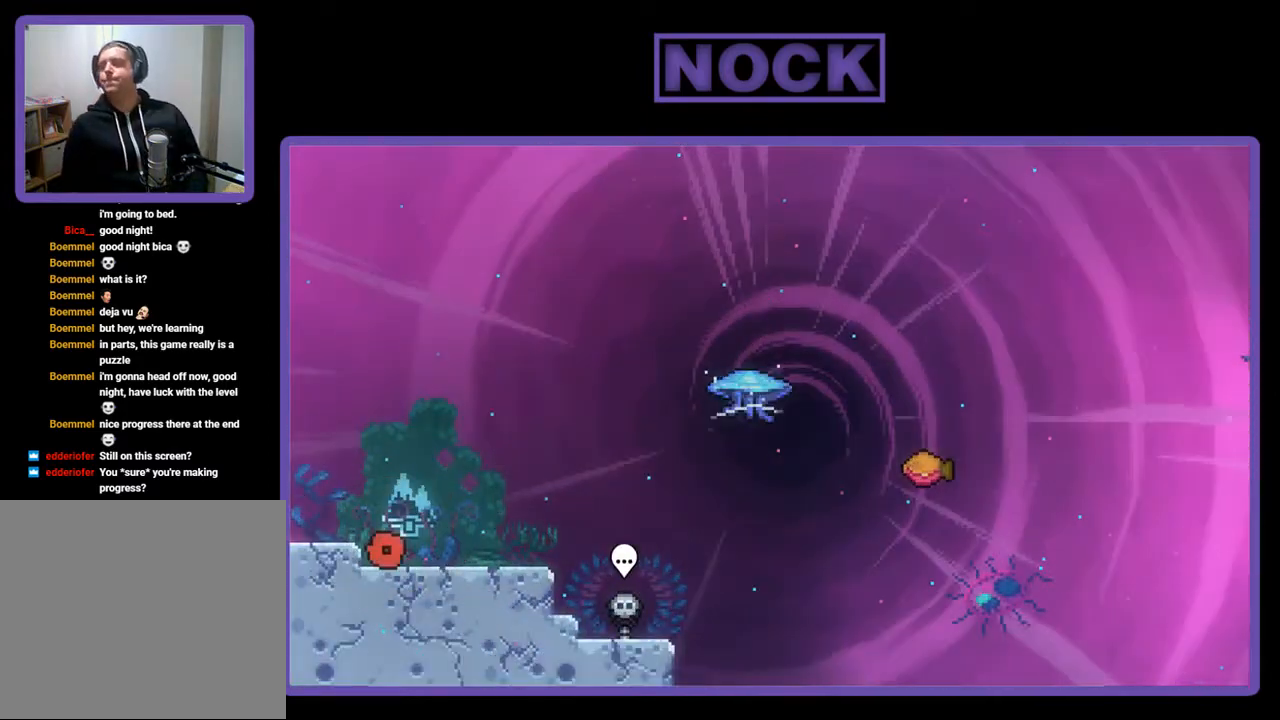
{"buttons": [], "right_stick": "center", "events": []}
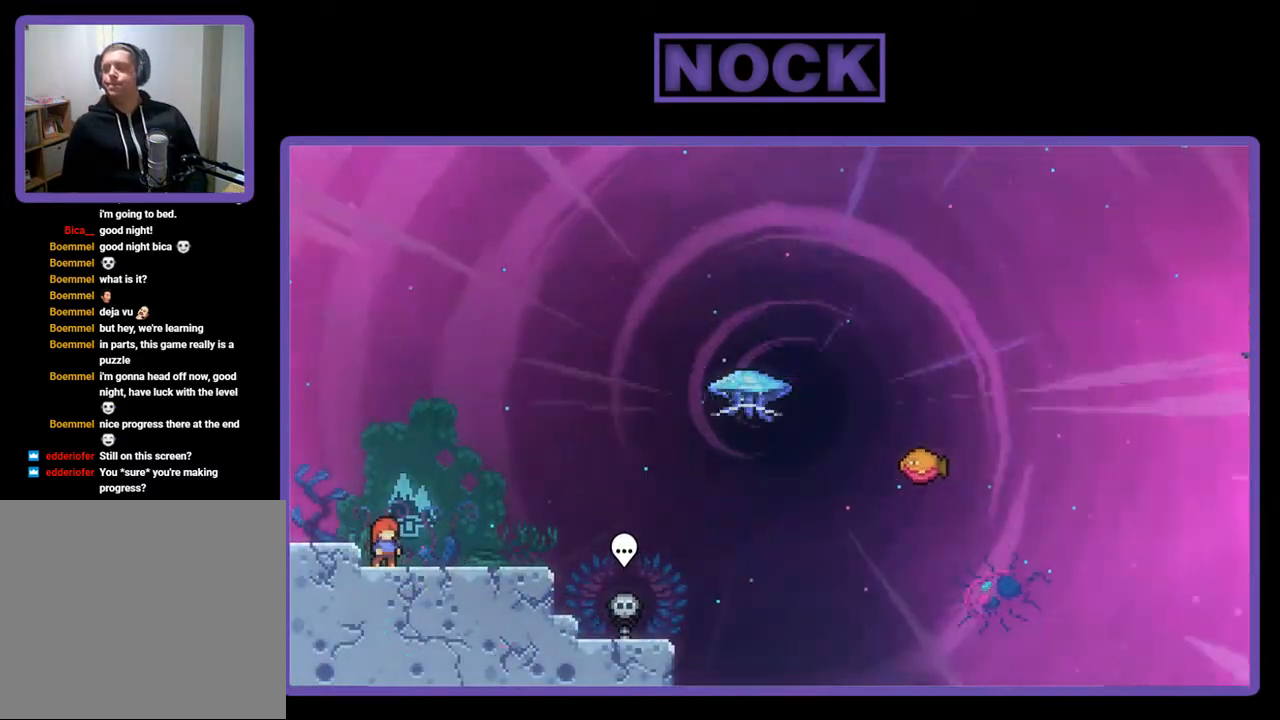
{"buttons": ["R2", "DPAD_RIGHT"], "right_stick": "center", "events": [[217, "DPAD_RIGHT", "down"], [217, "R2", "down"]]}
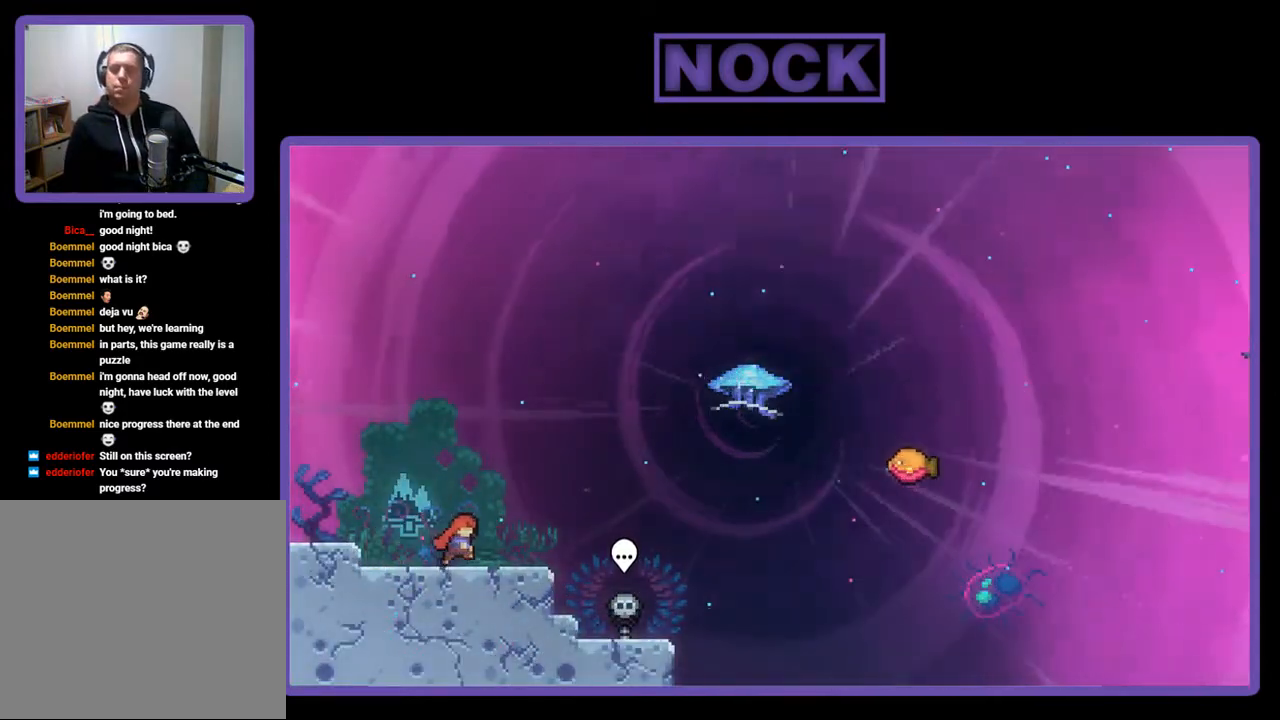
{"buttons": ["CROSS", "R2"], "right_stick": "center", "events": [[117, "DPAD_RIGHT", "up"], [350, "CROSS", "down"]]}
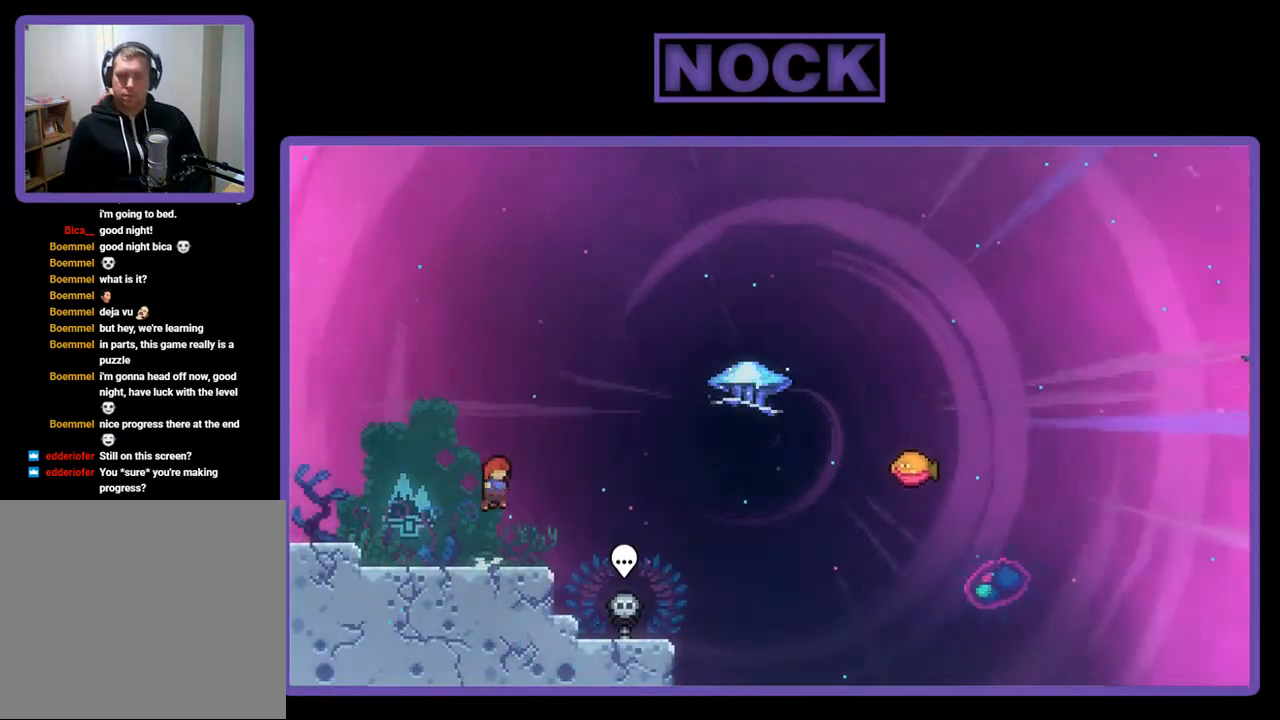
{"buttons": ["R2", "DPAD_DOWN", "DPAD_RIGHT"], "right_stick": "center", "events": [[17, "CROSS", "up"], [350, "DPAD_DOWN", "down"], [350, "DPAD_RIGHT", "down"], [383, "CIRCLE", "down"], [483, "CIRCLE", "up"]]}
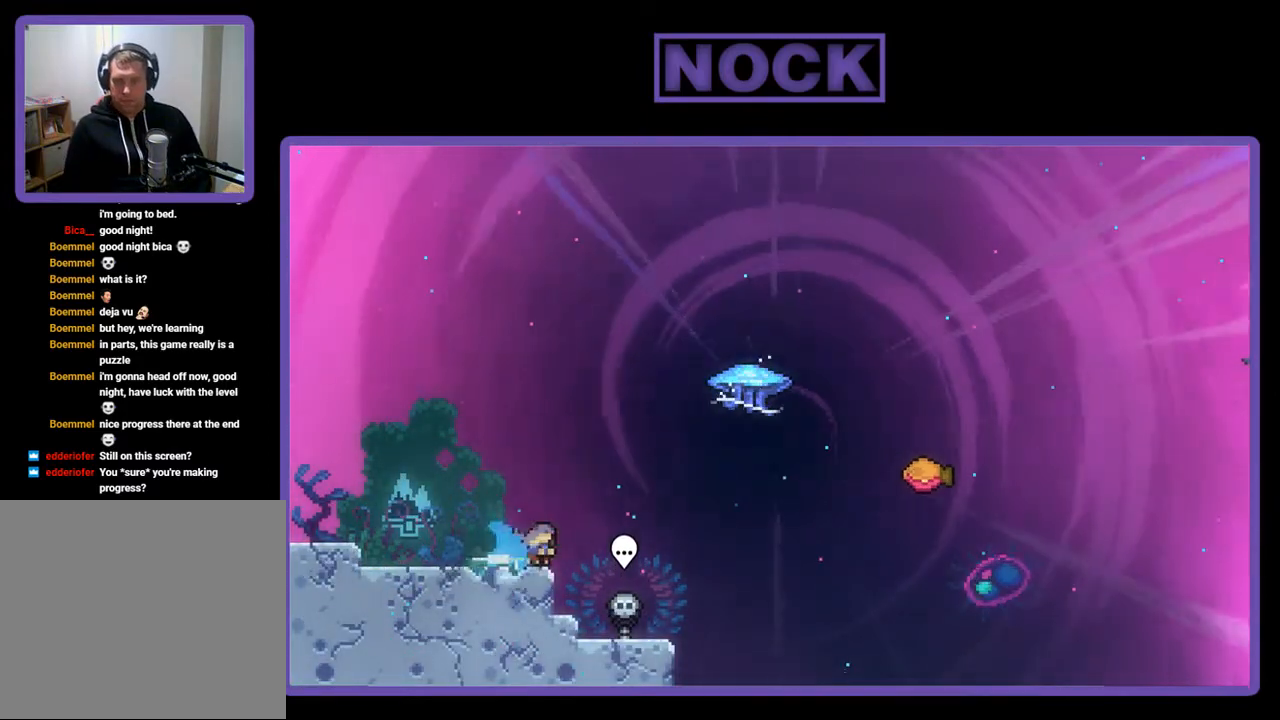
{"buttons": ["R2", "DPAD_UP"], "right_stick": "center", "events": [[83, "CROSS", "down"], [117, "DPAD_DOWN", "up"], [150, "DPAD_UP", "down"], [217, "CROSS", "up"], [217, "DPAD_RIGHT", "up"], [250, "CIRCLE", "down"], [450, "CIRCLE", "up"]]}
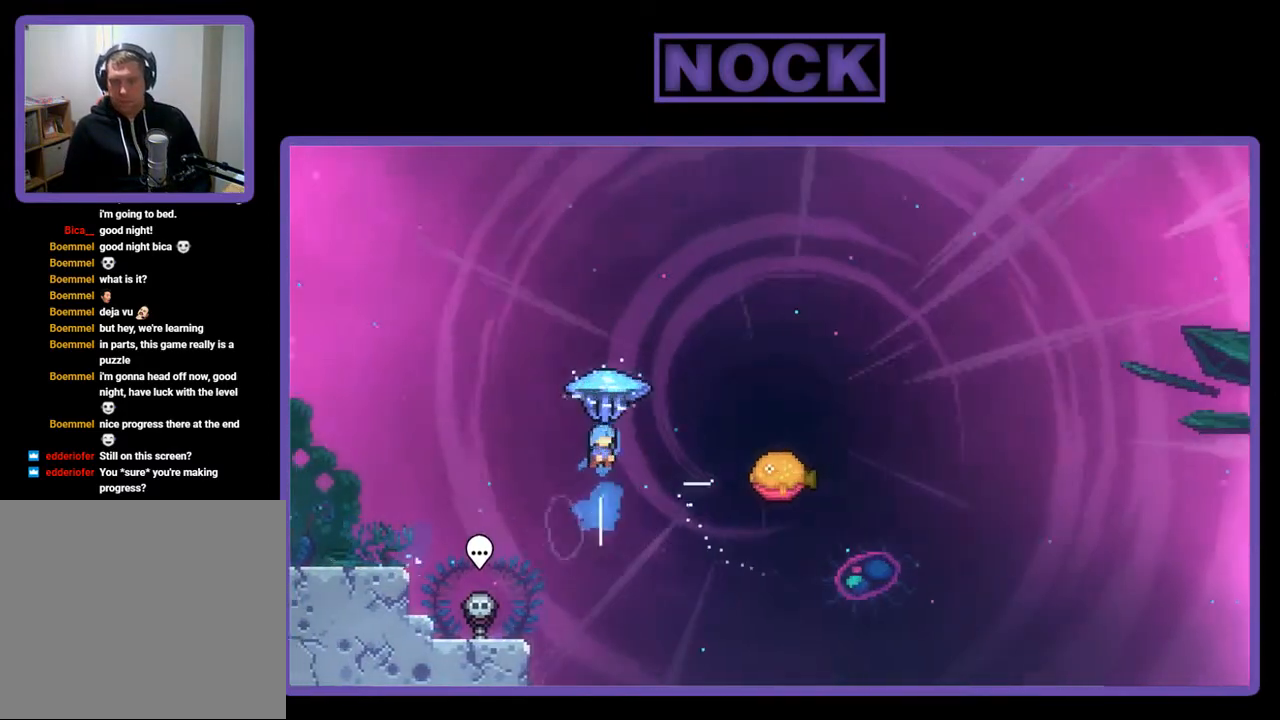
{"buttons": ["R2", "DPAD_RIGHT"], "right_stick": "center", "events": [[83, "DPAD_UP", "up"], [250, "DPAD_RIGHT", "down"]]}
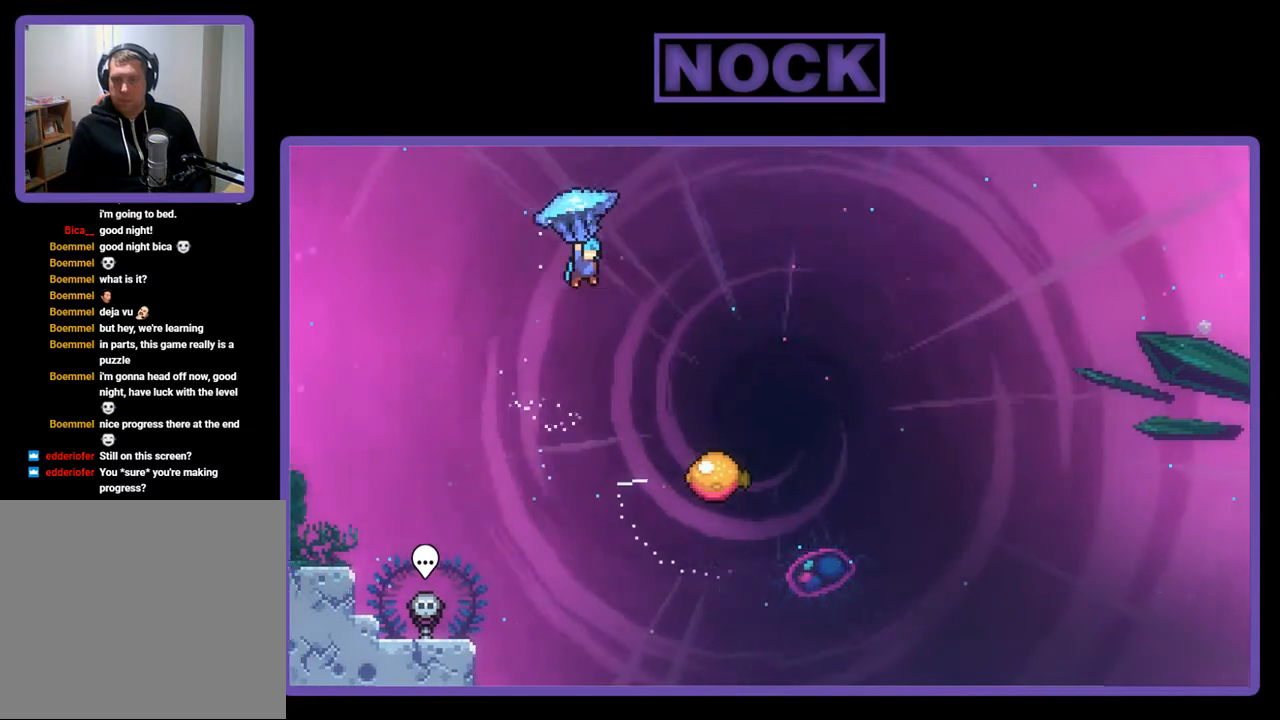
{"buttons": ["R2", "DPAD_RIGHT"], "right_stick": "center", "events": []}
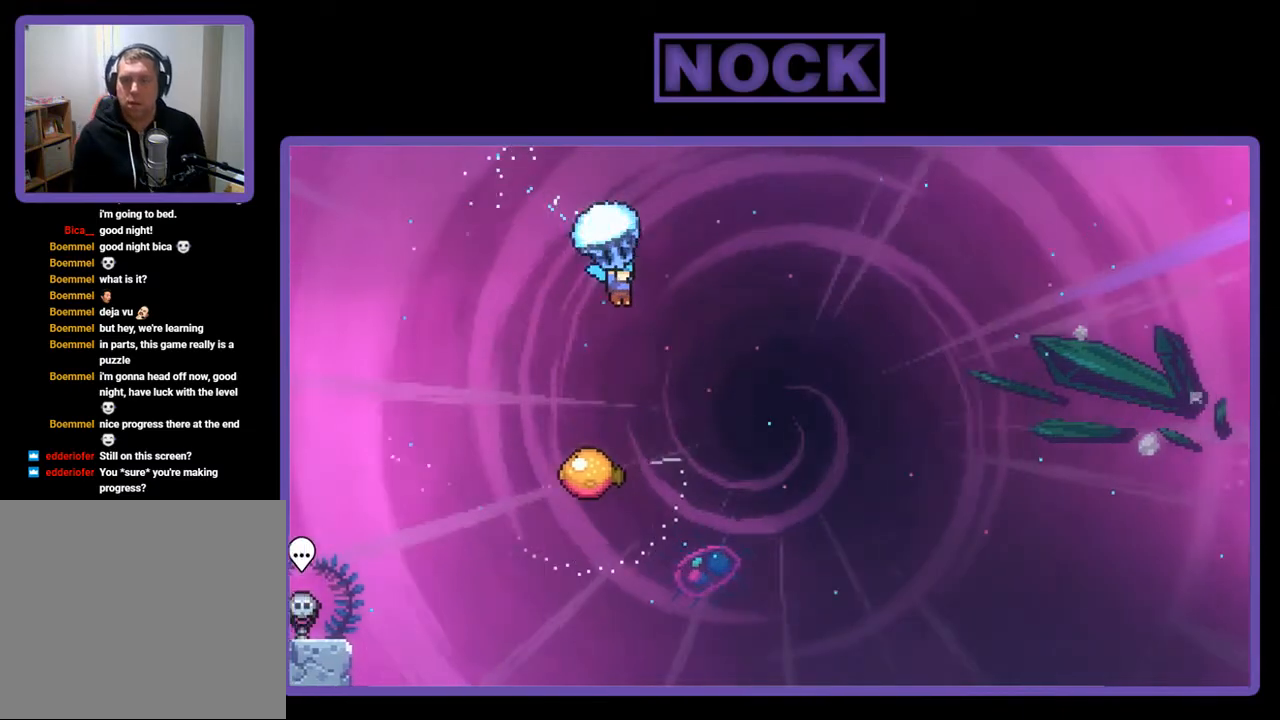
{"buttons": ["R2", "DPAD_DOWN"], "right_stick": "center", "events": [[17, "DPAD_RIGHT", "up"], [317, "DPAD_DOWN", "down"]]}
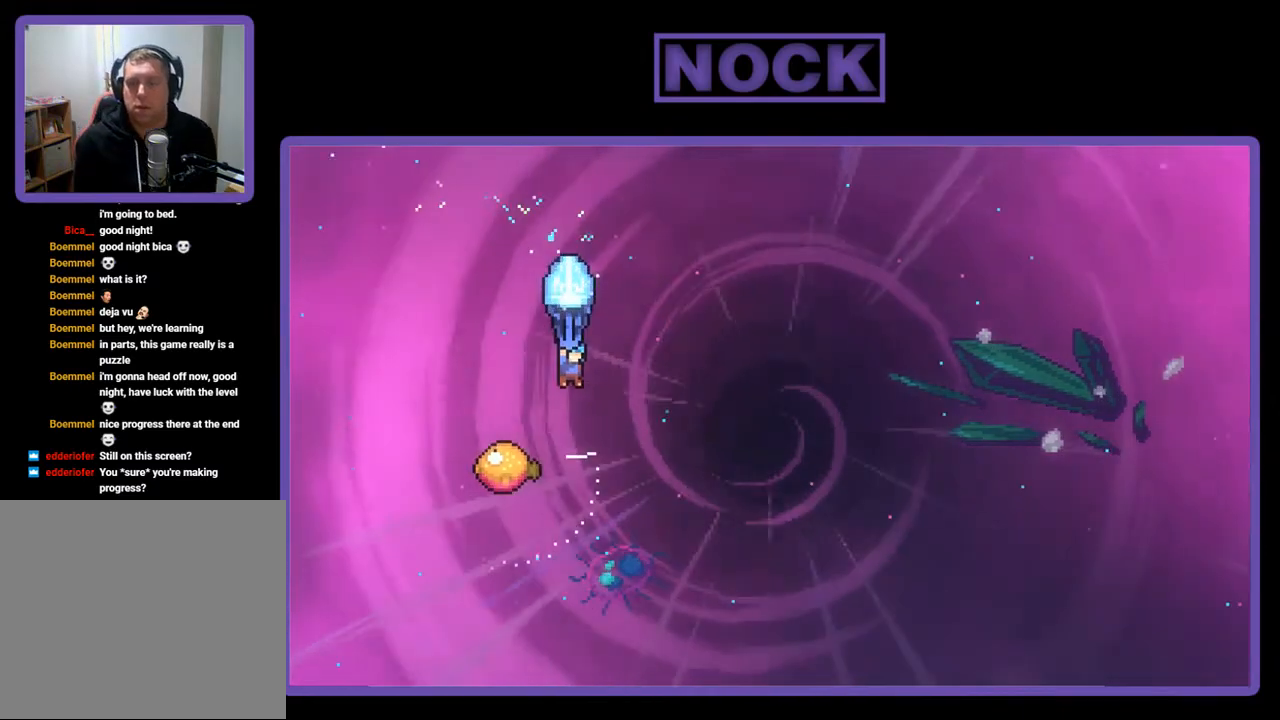
{"buttons": ["R2", "DPAD_RIGHT"], "right_stick": "center", "events": [[117, "DPAD_DOWN", "up"], [450, "DPAD_RIGHT", "down"]]}
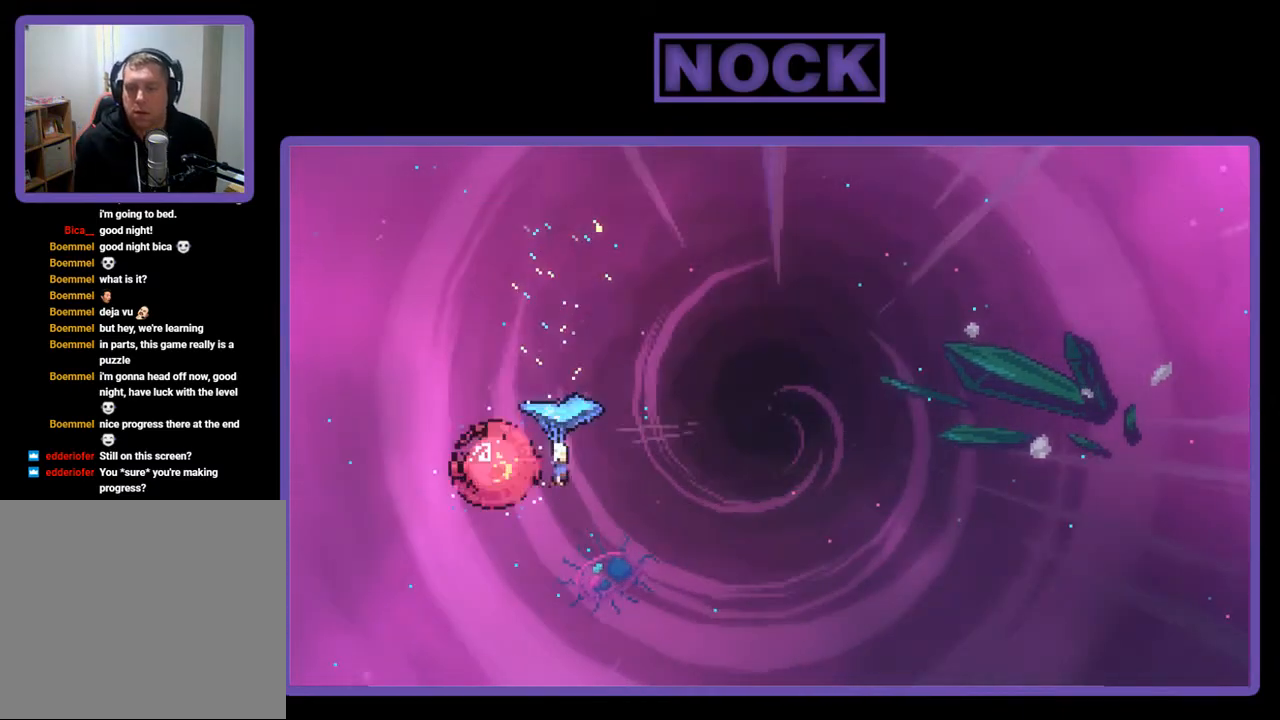
{"buttons": ["R2", "DPAD_UP", "DPAD_RIGHT"], "right_stick": "center", "events": [[483, "DPAD_UP", "down"]]}
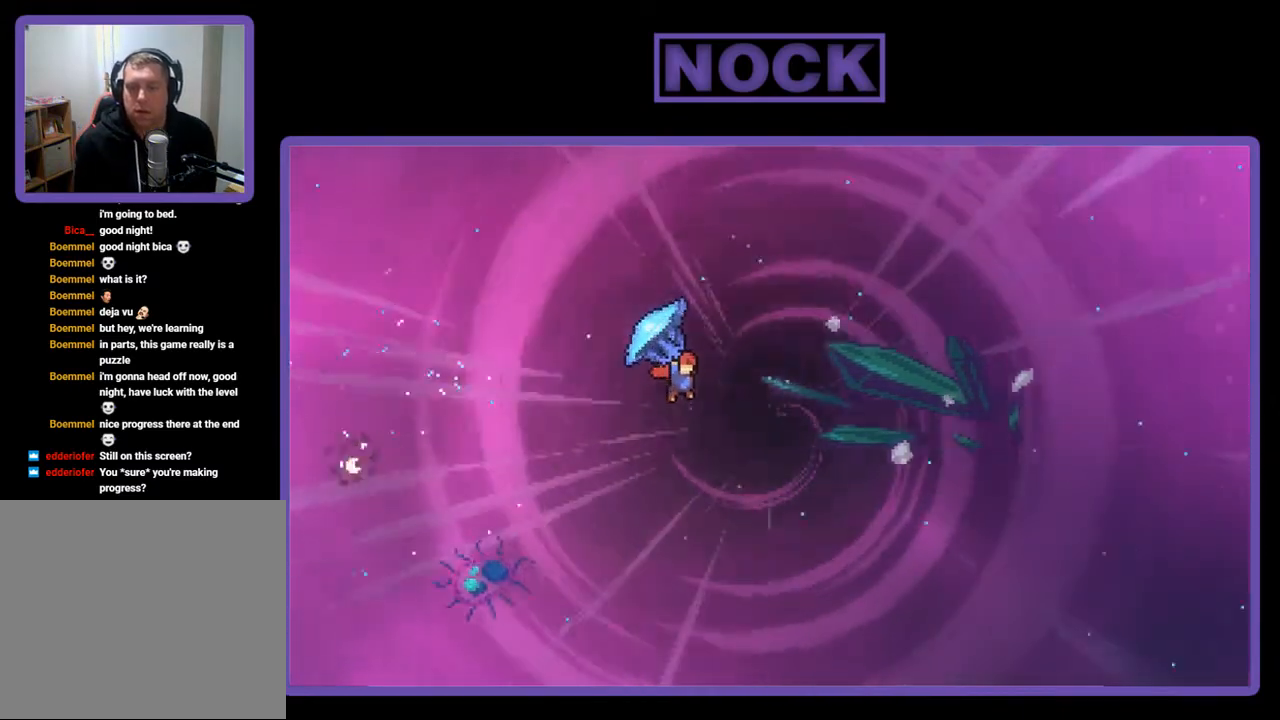
{"buttons": ["R2", "DPAD_UP", "DPAD_RIGHT"], "right_stick": "center", "events": []}
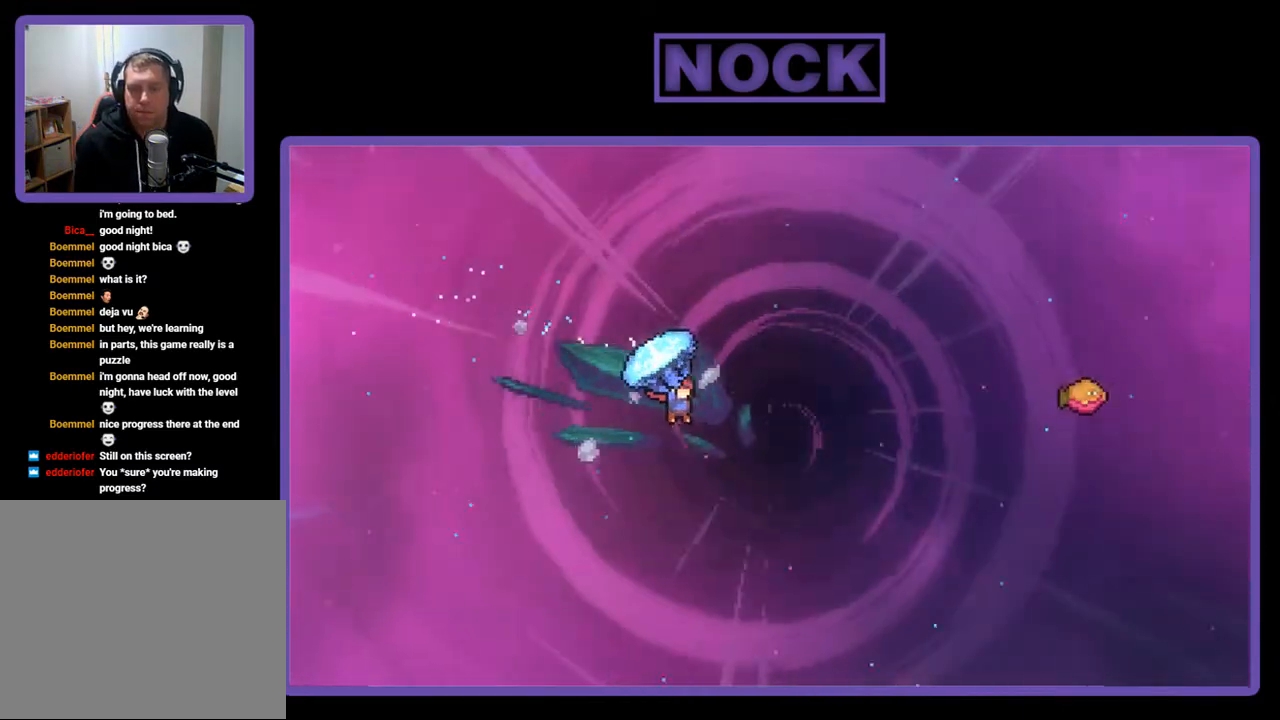
{"buttons": ["CIRCLE", "R2", "DPAD_UP", "DPAD_RIGHT"], "right_stick": "center", "events": [[150, "R2", "up"], [250, "CIRCLE", "down"], [283, "R2", "down"]]}
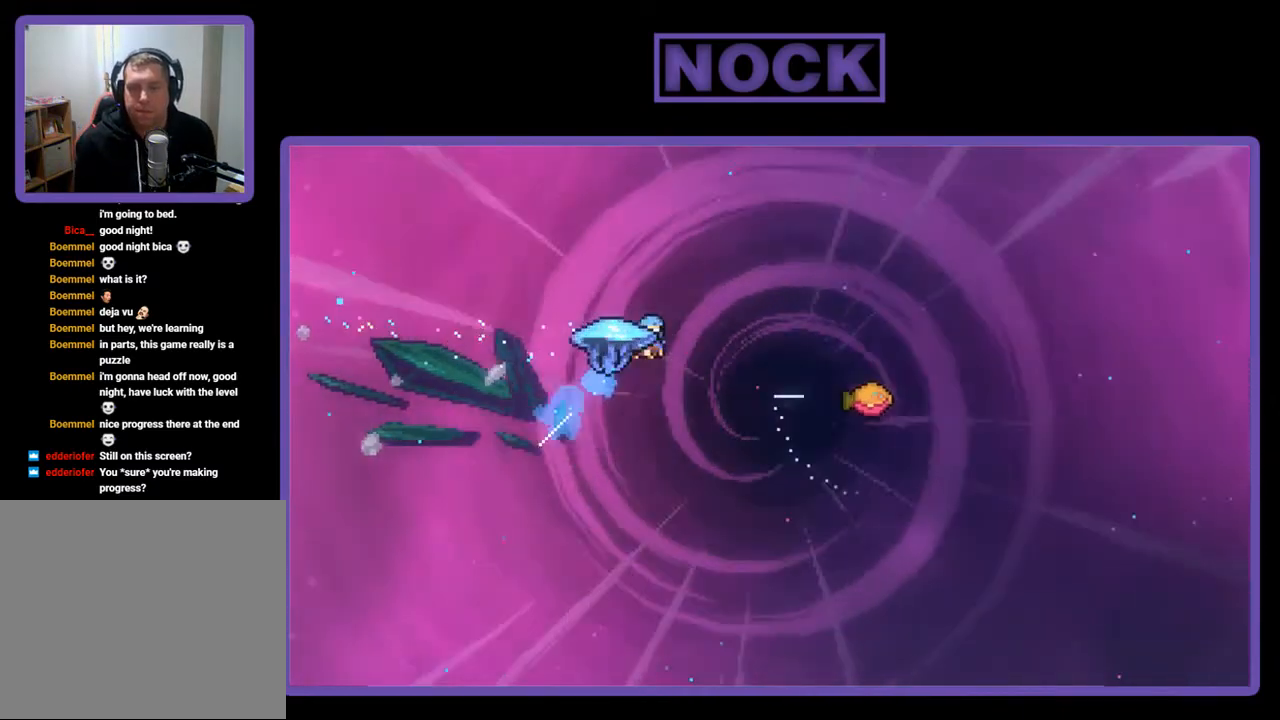
{"buttons": ["R2", "DPAD_RIGHT"], "right_stick": "center", "events": [[150, "CIRCLE", "up"], [283, "DPAD_UP", "up"]]}
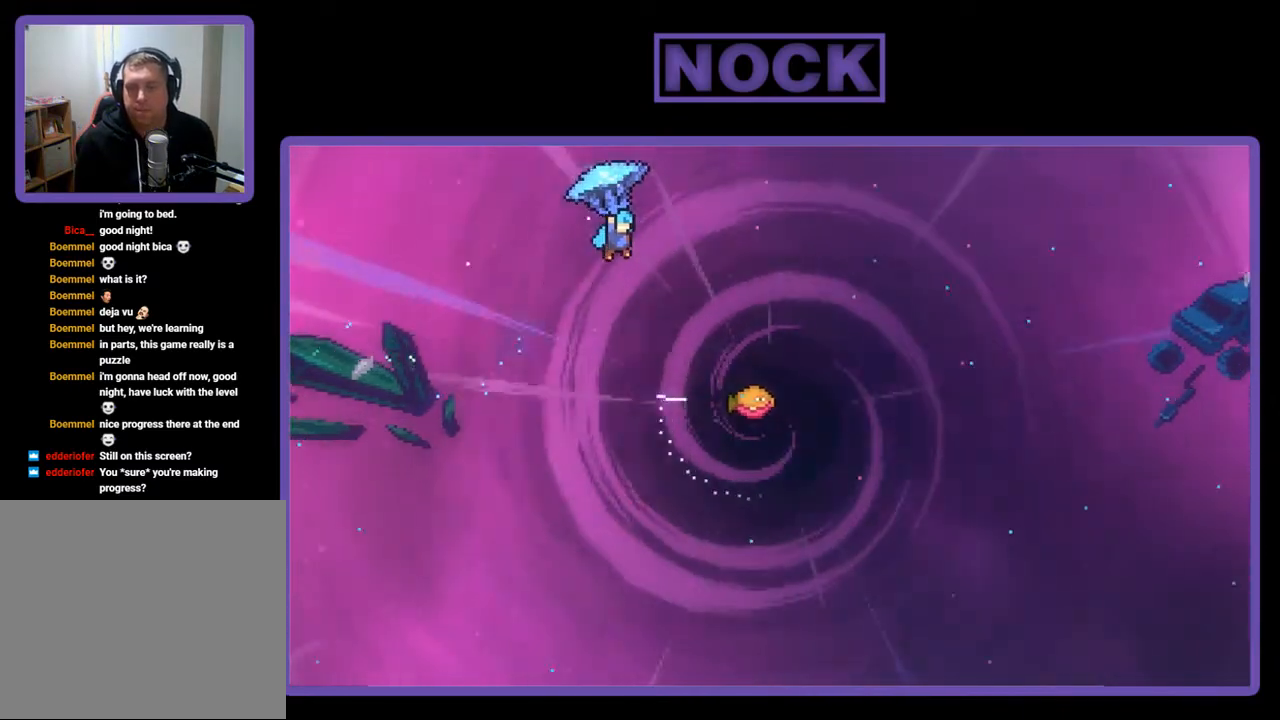
{"buttons": ["R2", "DPAD_RIGHT"], "right_stick": "center", "events": []}
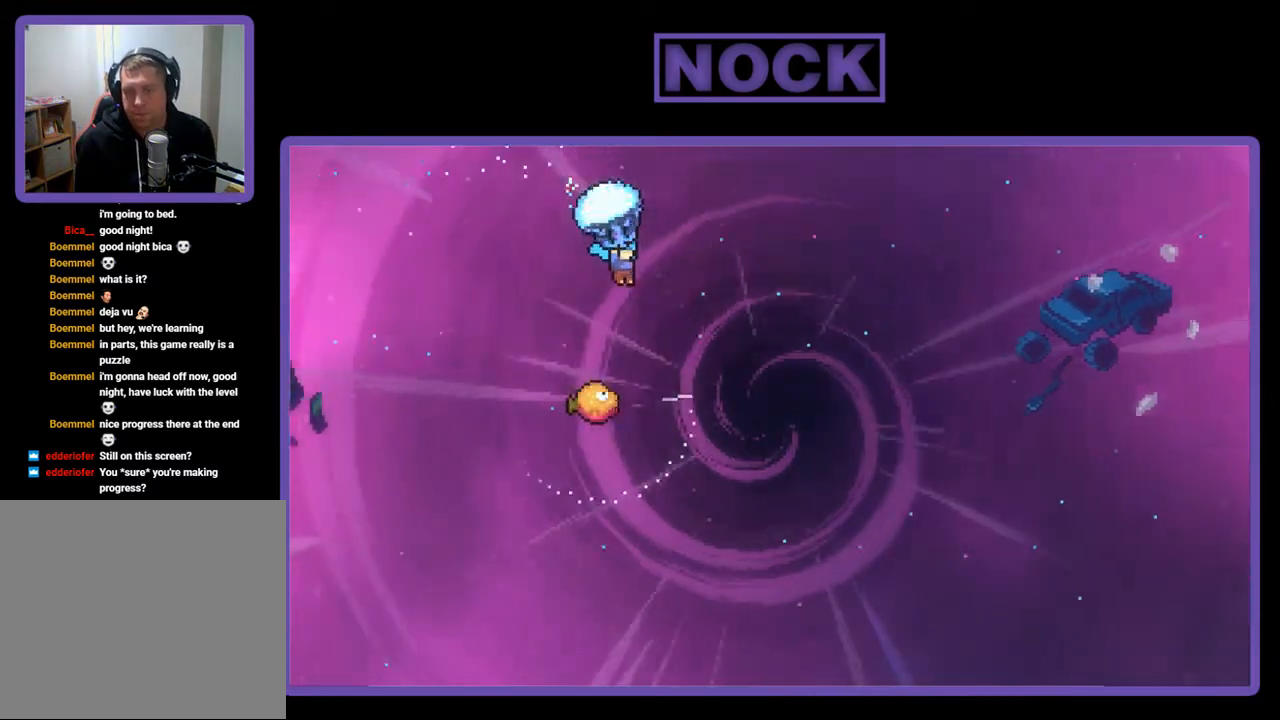
{"buttons": ["R2"], "right_stick": "center", "events": [[50, "DPAD_RIGHT", "up"], [217, "DPAD_DOWN", "down"], [450, "DPAD_DOWN", "up"]]}
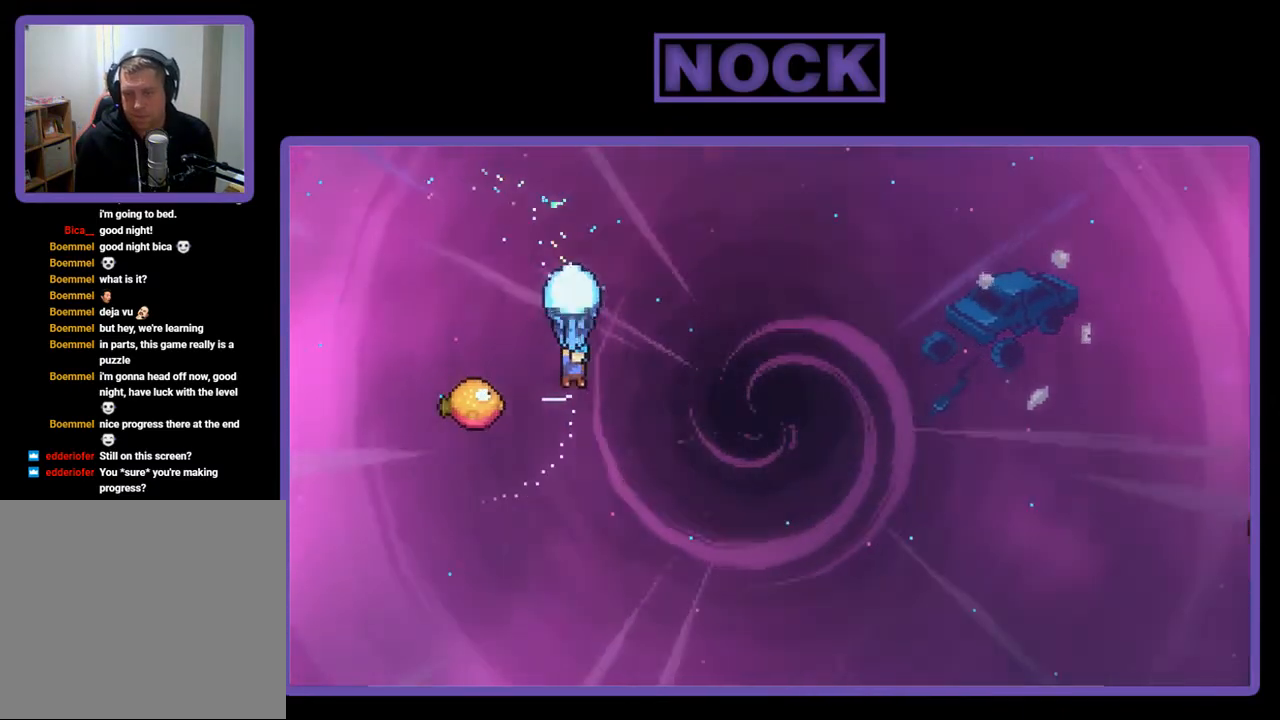
{"buttons": ["R2"], "right_stick": "center", "events": [[117, "DPAD_LEFT", "down"], [450, "DPAD_LEFT", "up"]]}
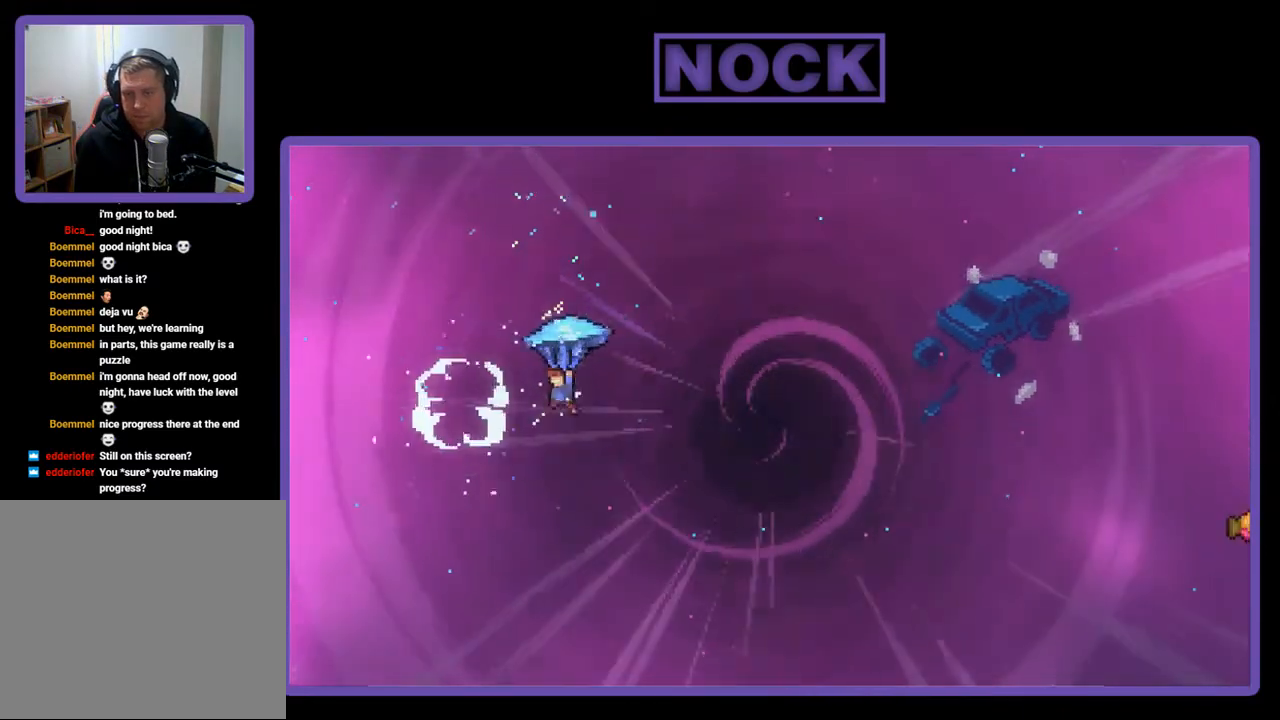
{"buttons": ["R2", "DPAD_RIGHT"], "right_stick": "center", "events": [[17, "DPAD_RIGHT", "down"]]}
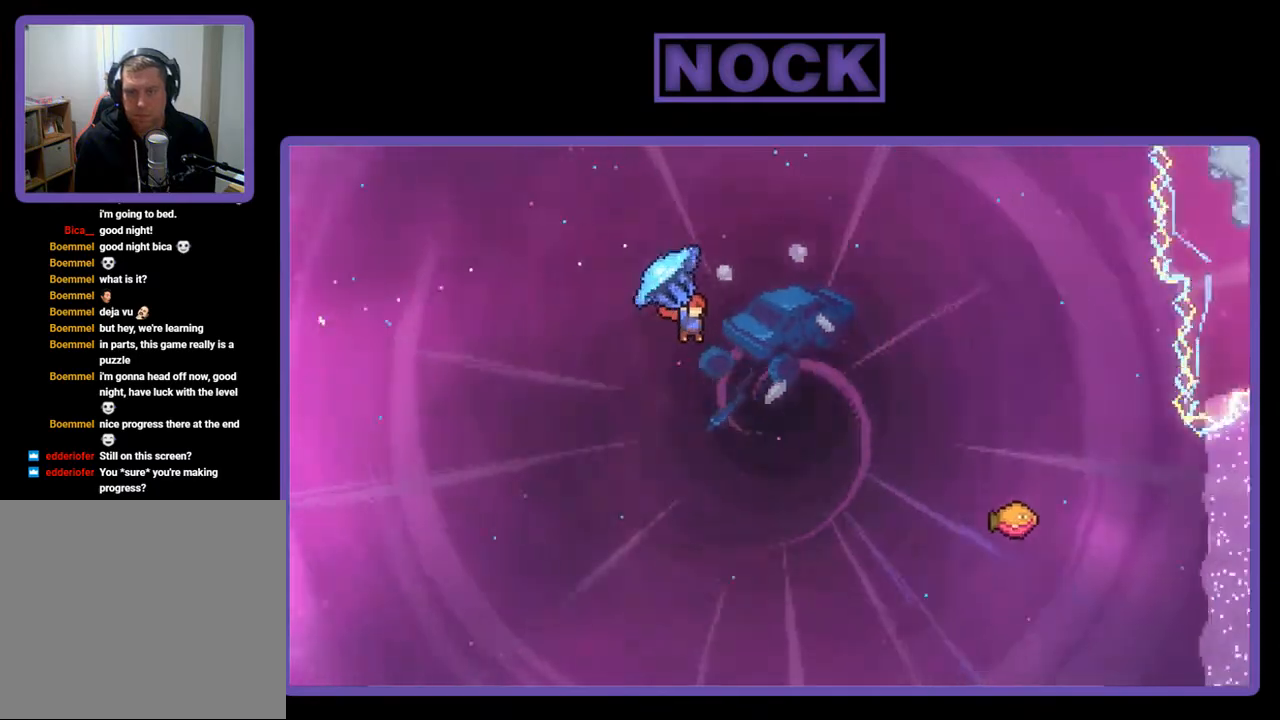
{"buttons": ["CIRCLE", "R2", "DPAD_UP", "DPAD_RIGHT"], "right_stick": "center", "events": [[250, "DPAD_UP", "down"], [283, "R2", "up"], [317, "DPAD_RIGHT", "up"], [383, "CIRCLE", "down"], [383, "R2", "down"], [483, "DPAD_RIGHT", "down"]]}
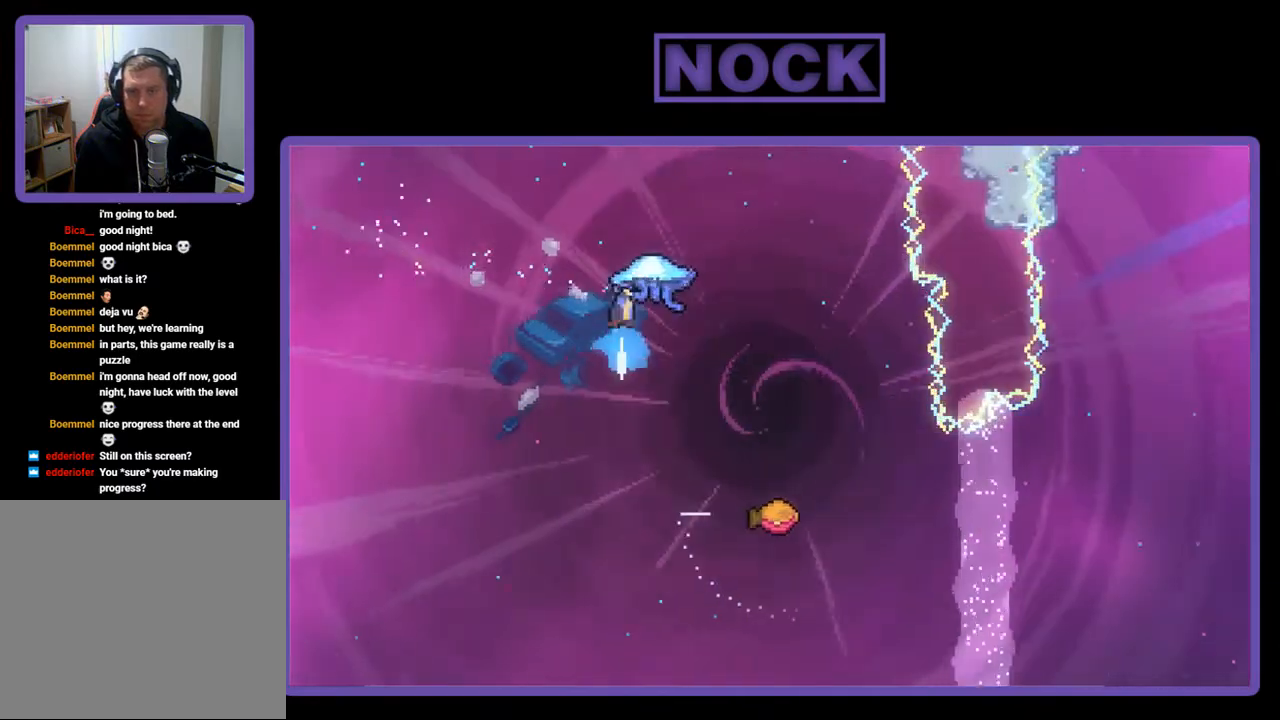
{"buttons": ["CIRCLE", "R2", "DPAD_RIGHT"], "right_stick": "center", "events": [[283, "DPAD_UP", "up"]]}
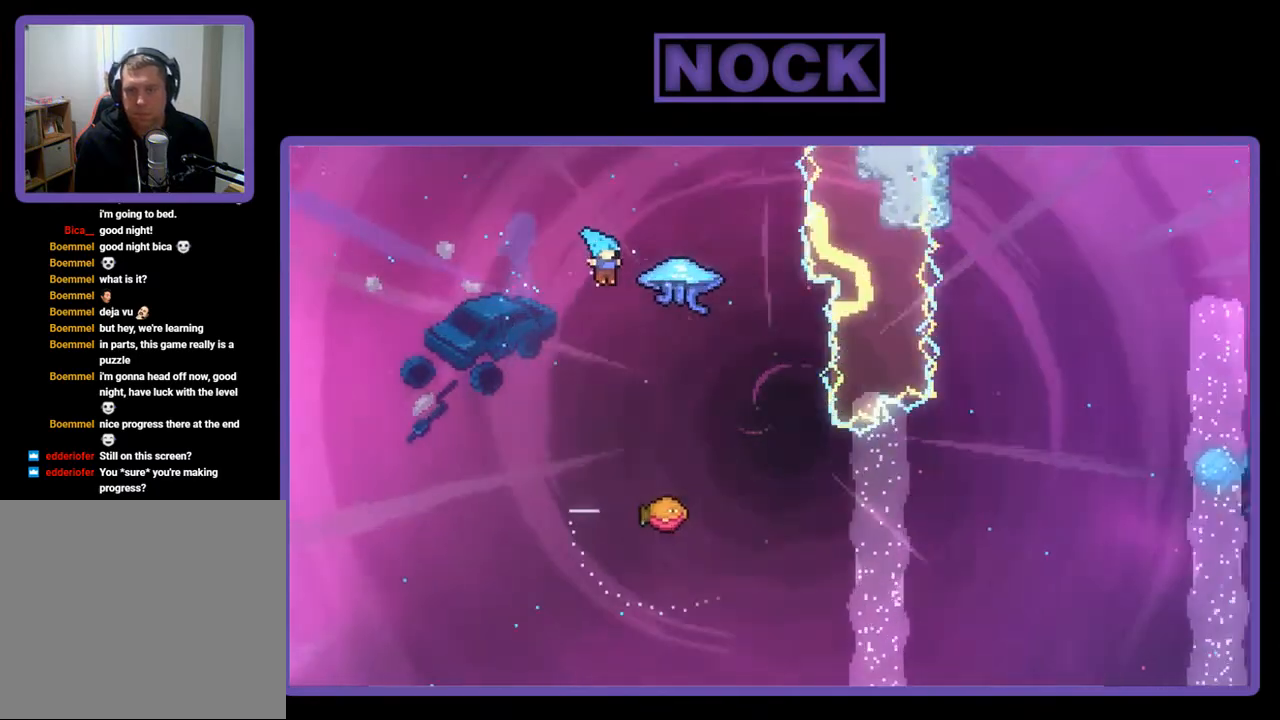
{"buttons": ["R2", "DPAD_LEFT"], "right_stick": "center", "events": [[217, "CIRCLE", "up"], [217, "DPAD_RIGHT", "up"], [383, "DPAD_LEFT", "down"]]}
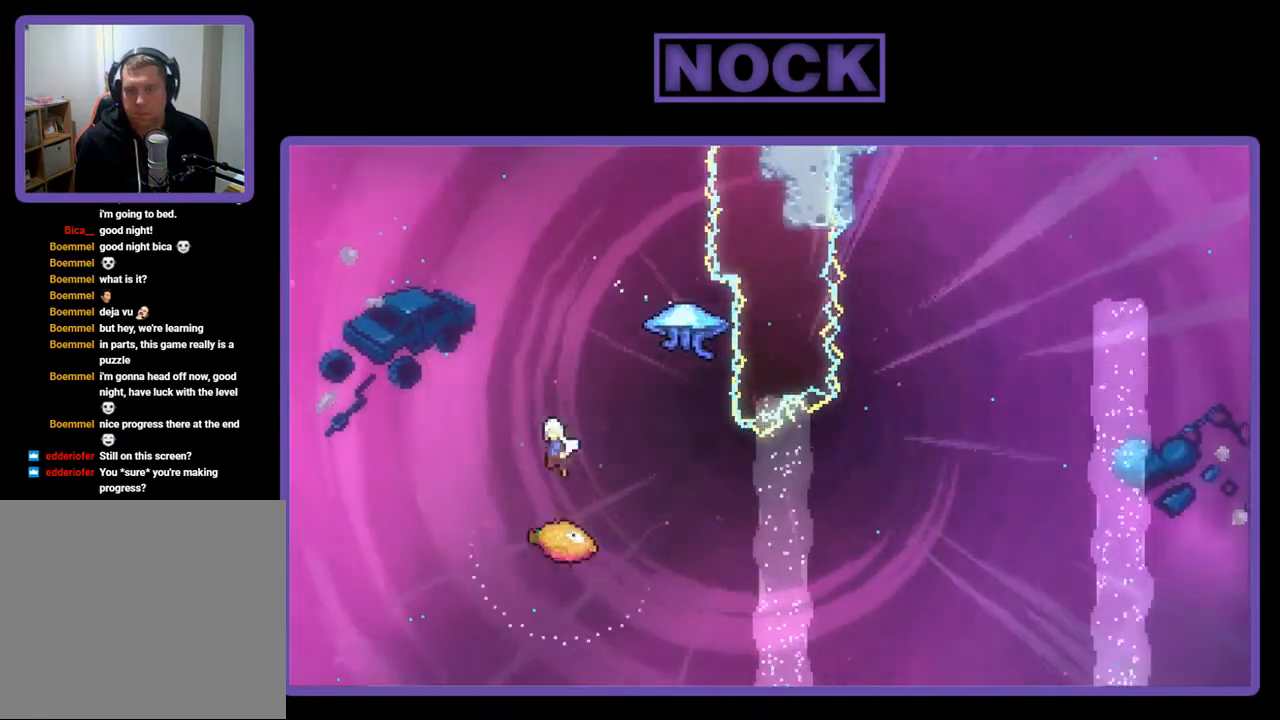
{"buttons": ["R2", "DPAD_UP", "DPAD_RIGHT"], "right_stick": "center", "events": [[17, "DPAD_LEFT", "up"], [83, "DPAD_RIGHT", "down"], [483, "DPAD_UP", "down"]]}
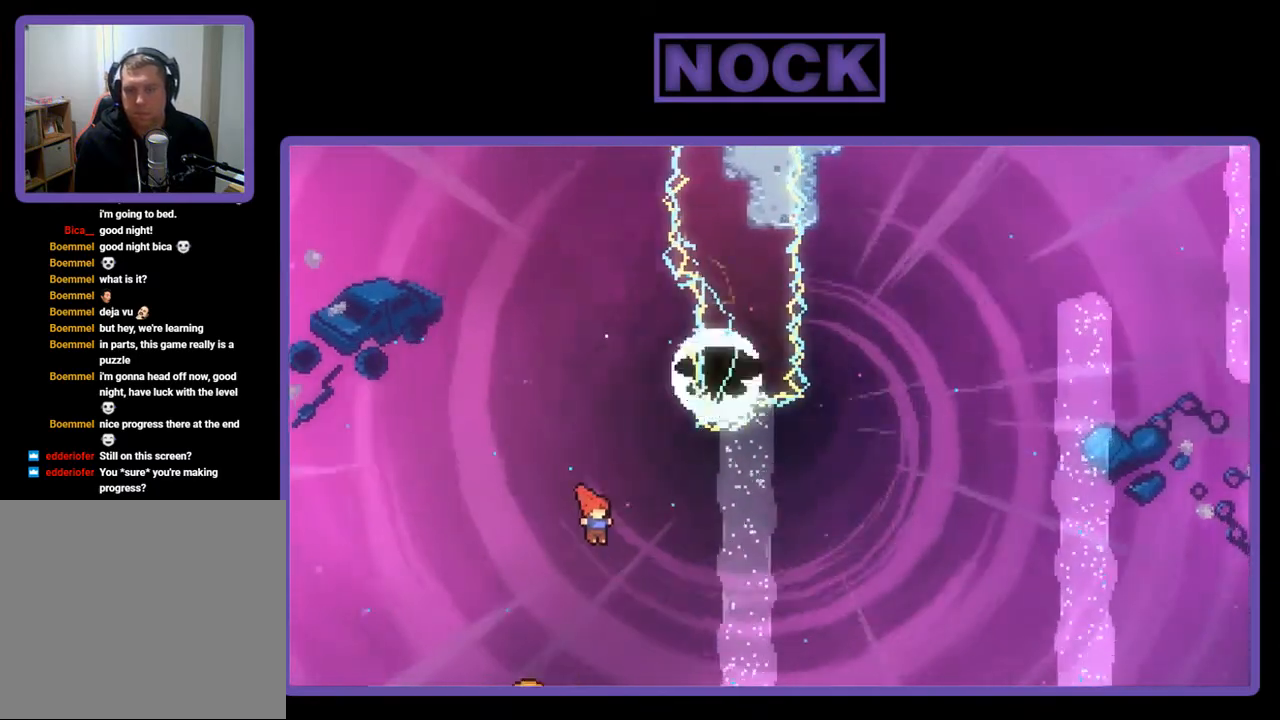
{"buttons": ["CIRCLE", "R2", "DPAD_RIGHT"], "right_stick": "center", "events": [[50, "CIRCLE", "down"], [383, "DPAD_UP", "up"]]}
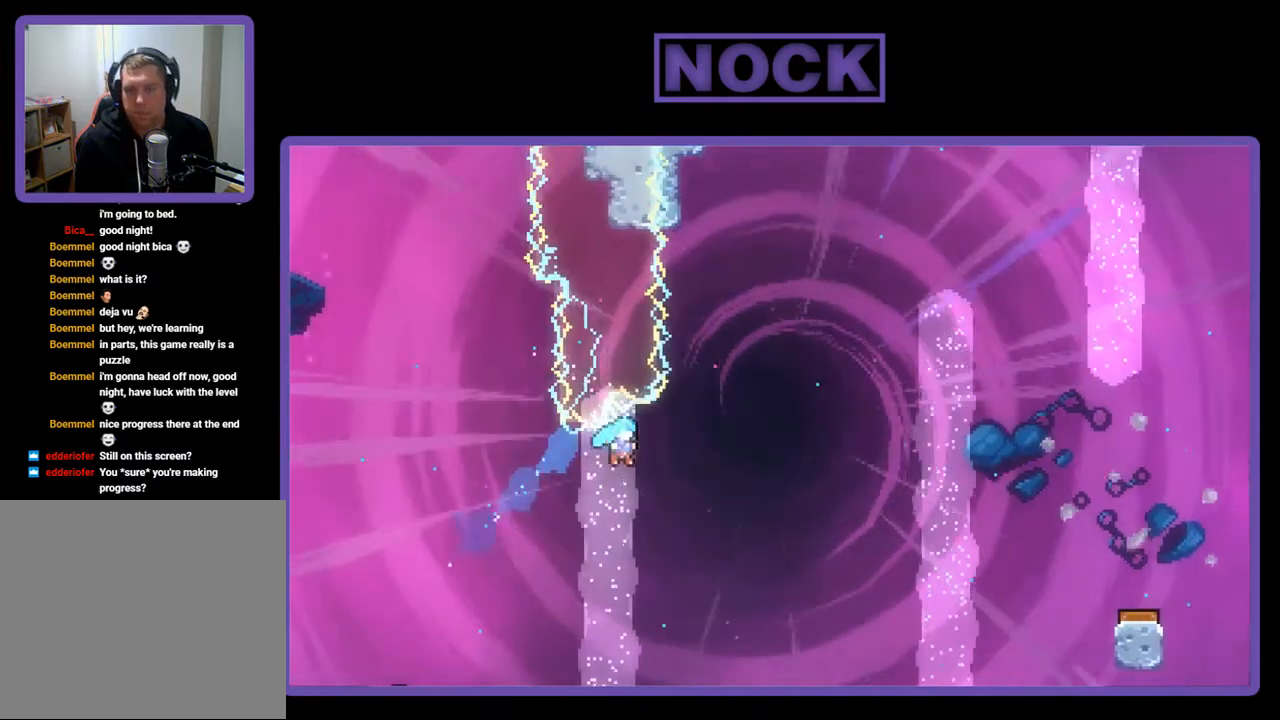
{"buttons": [], "right_stick": "center", "events": [[17, "CIRCLE", "up"], [17, "DPAD_RIGHT", "up"], [50, "R2", "up"]]}
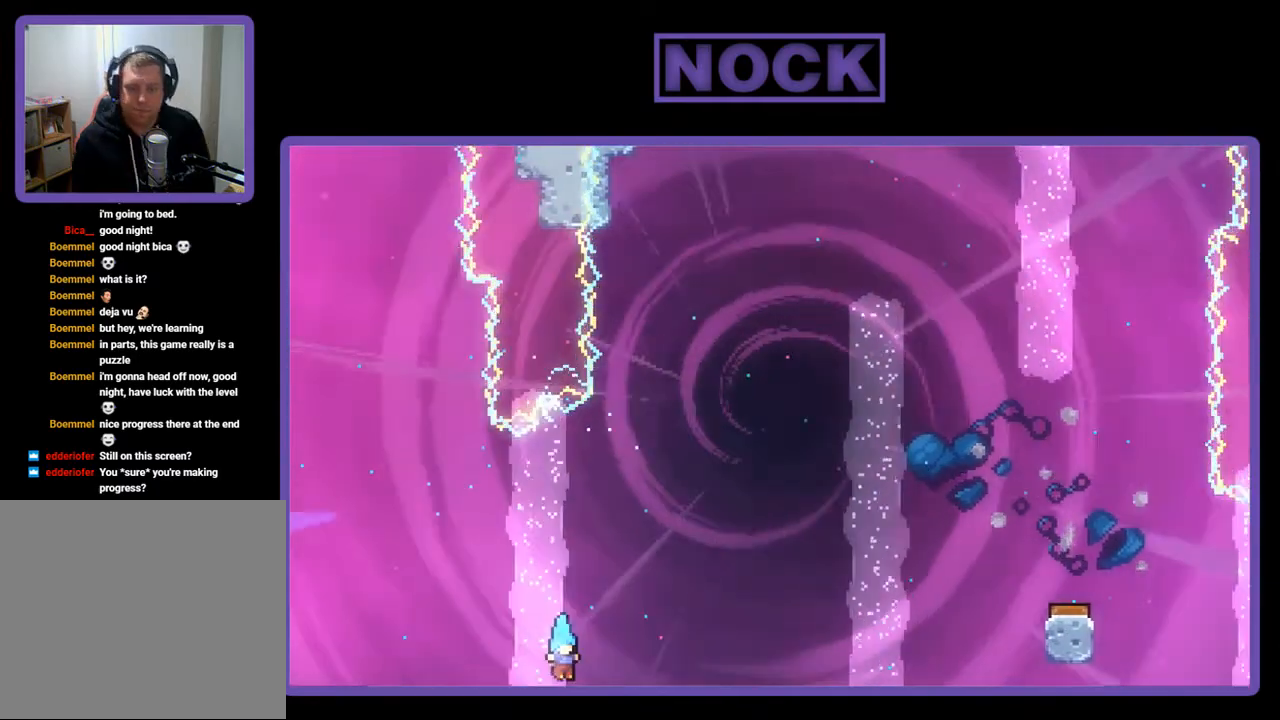
{"buttons": [], "right_stick": "center", "events": []}
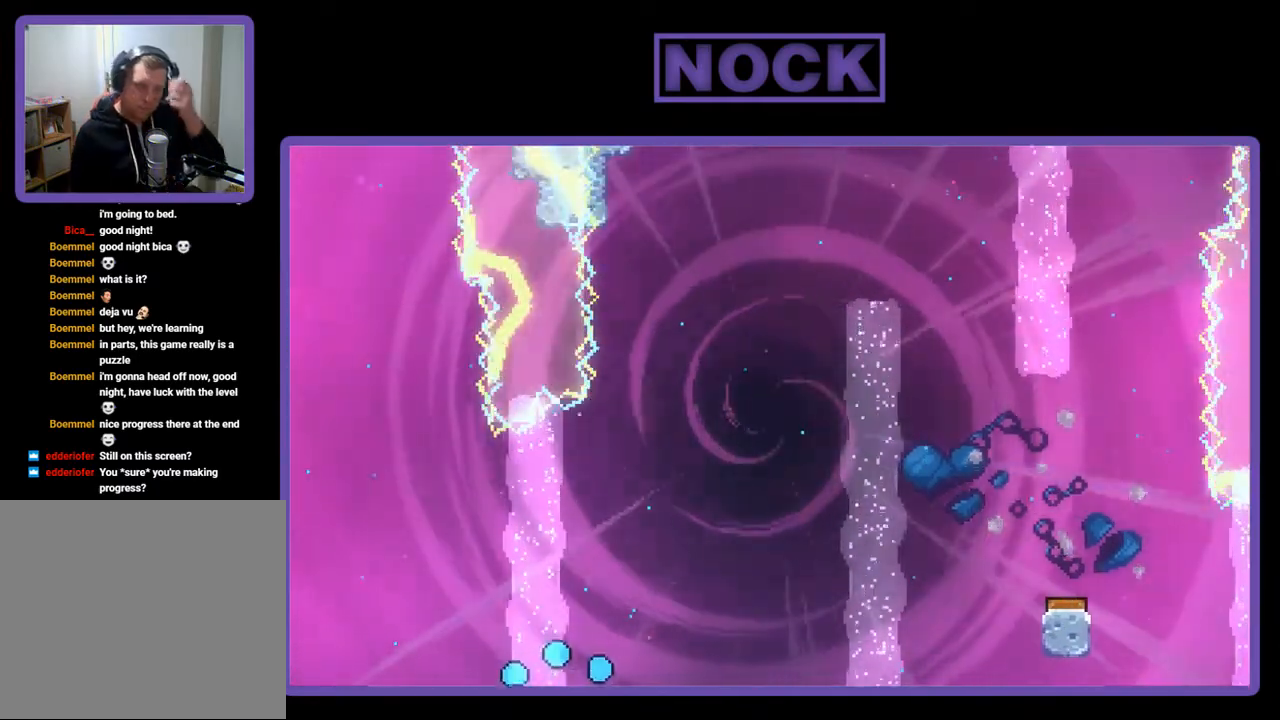
{"buttons": [], "right_stick": "center", "events": []}
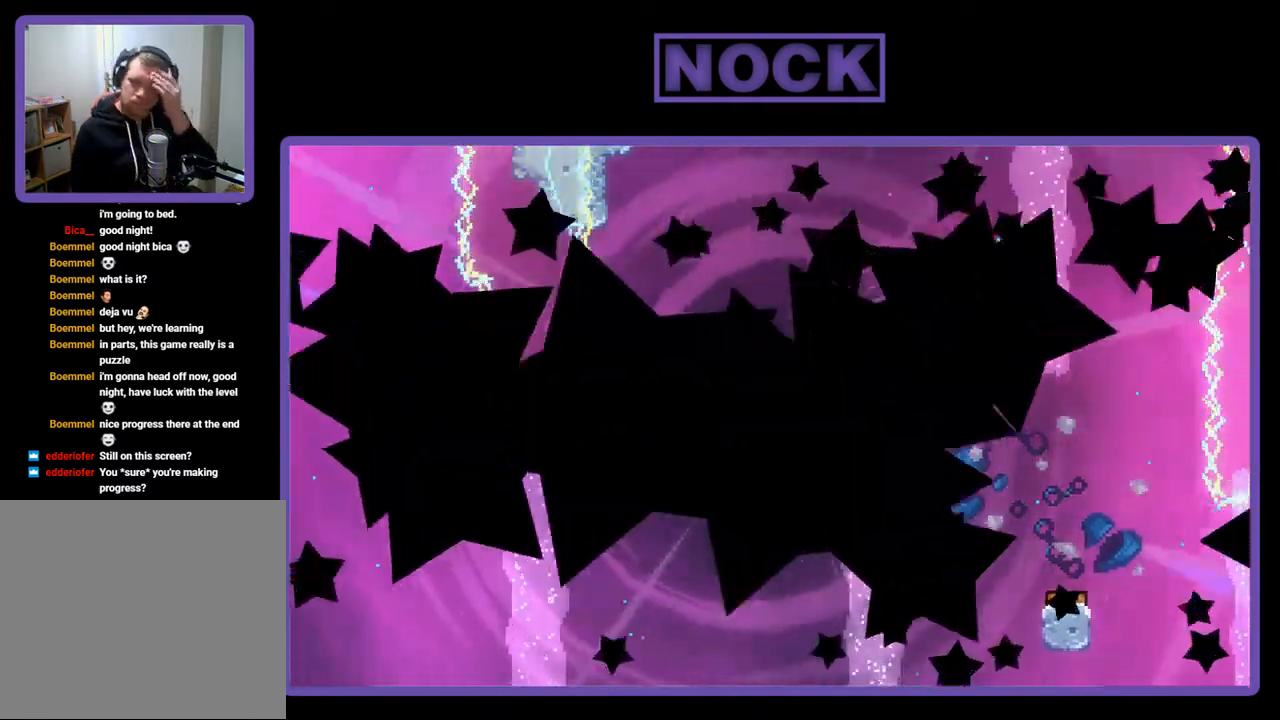
{"buttons": [], "right_stick": "center", "events": []}
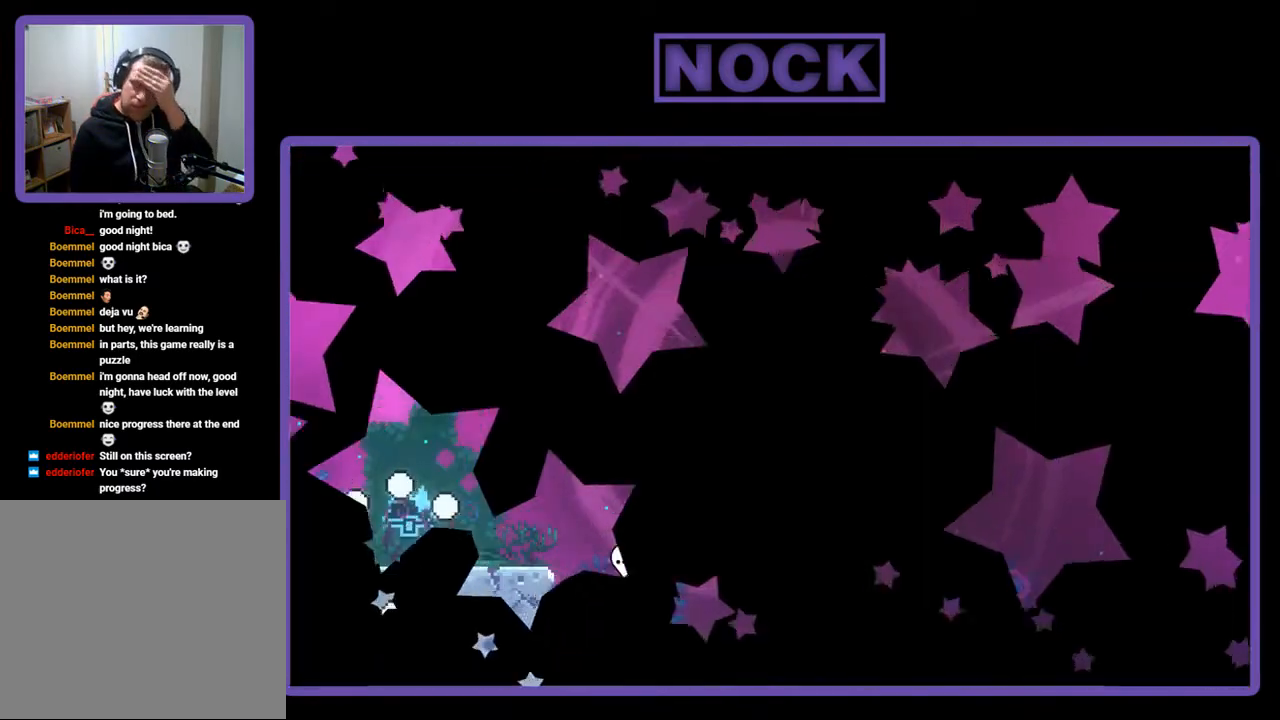
{"buttons": [], "right_stick": "center", "events": []}
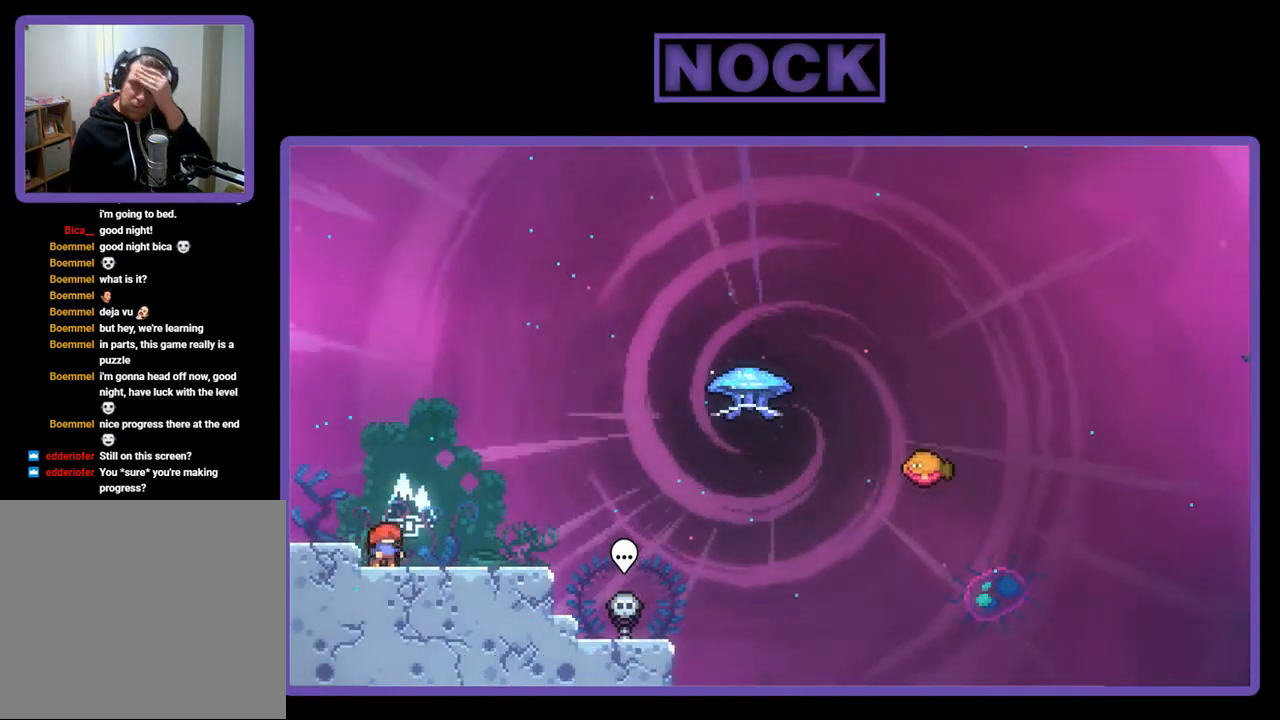
{"buttons": [], "right_stick": "center", "events": []}
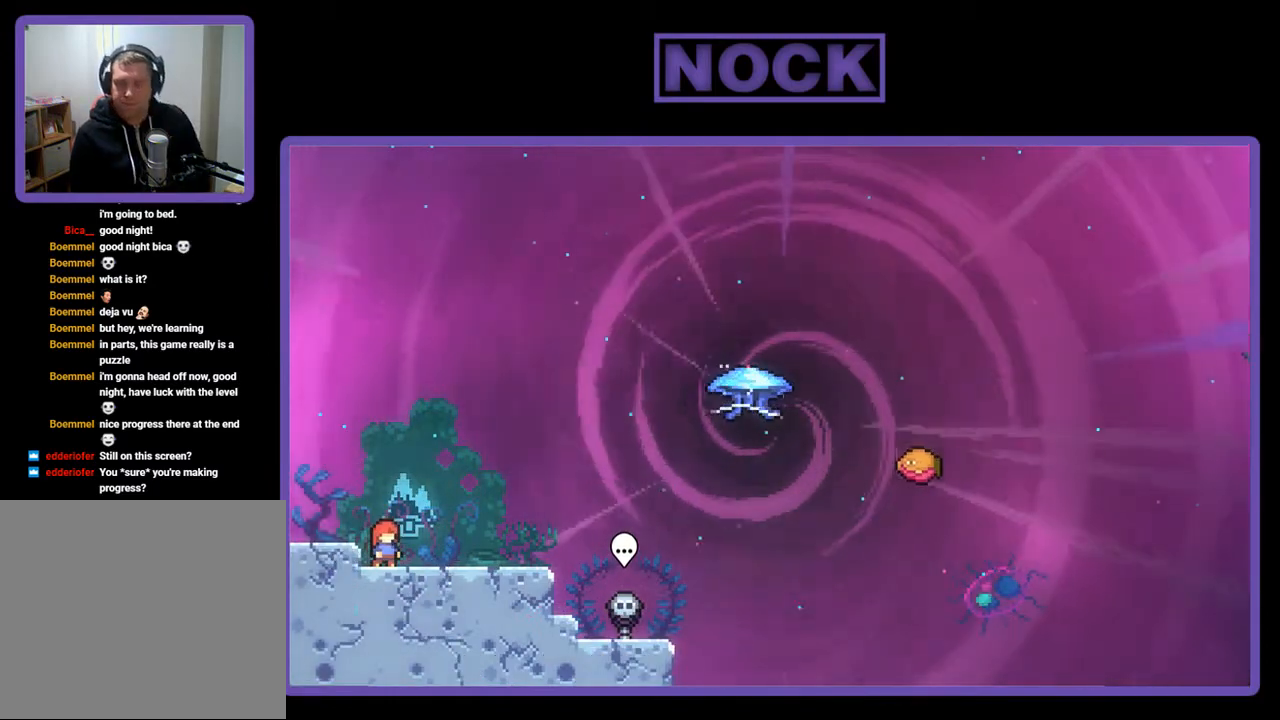
{"buttons": [], "right_stick": "center", "events": [[250, "DPAD_RIGHT", "down"], [450, "DPAD_RIGHT", "up"]]}